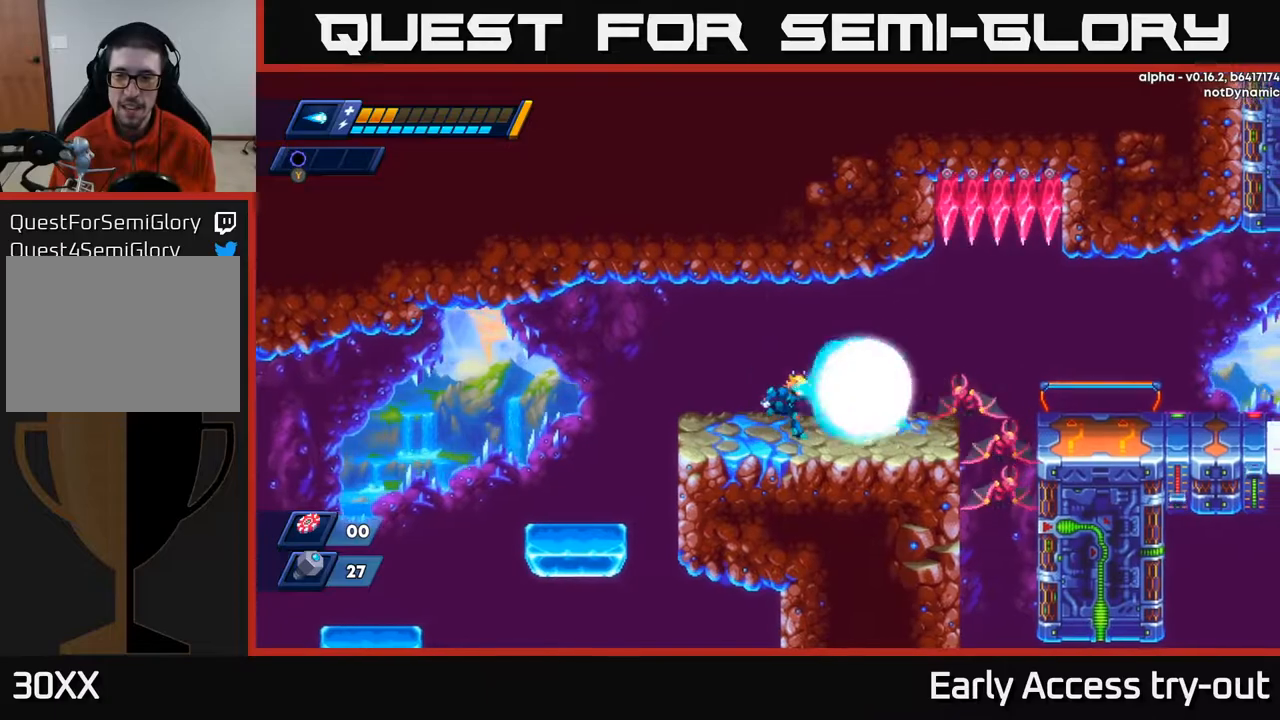
Gameplay with a controller (Xbox layout); each line is a JSON object with the inputs held at the frame after it. "events" lists button and stick changes between this image and that frame as [ms after this image, input, new state], when the widget could be followed in between. Not read: left_stick.
{"buttons": ["X"], "right_stick": "center", "events": [[33, "X", "down"], [100, "DPAD_RIGHT", "up"], [150, "X", "up"], [250, "X", "down"], [350, "X", "up"], [383, "DPAD_RIGHT", "down"], [467, "X", "down"], [483, "DPAD_RIGHT", "up"]]}
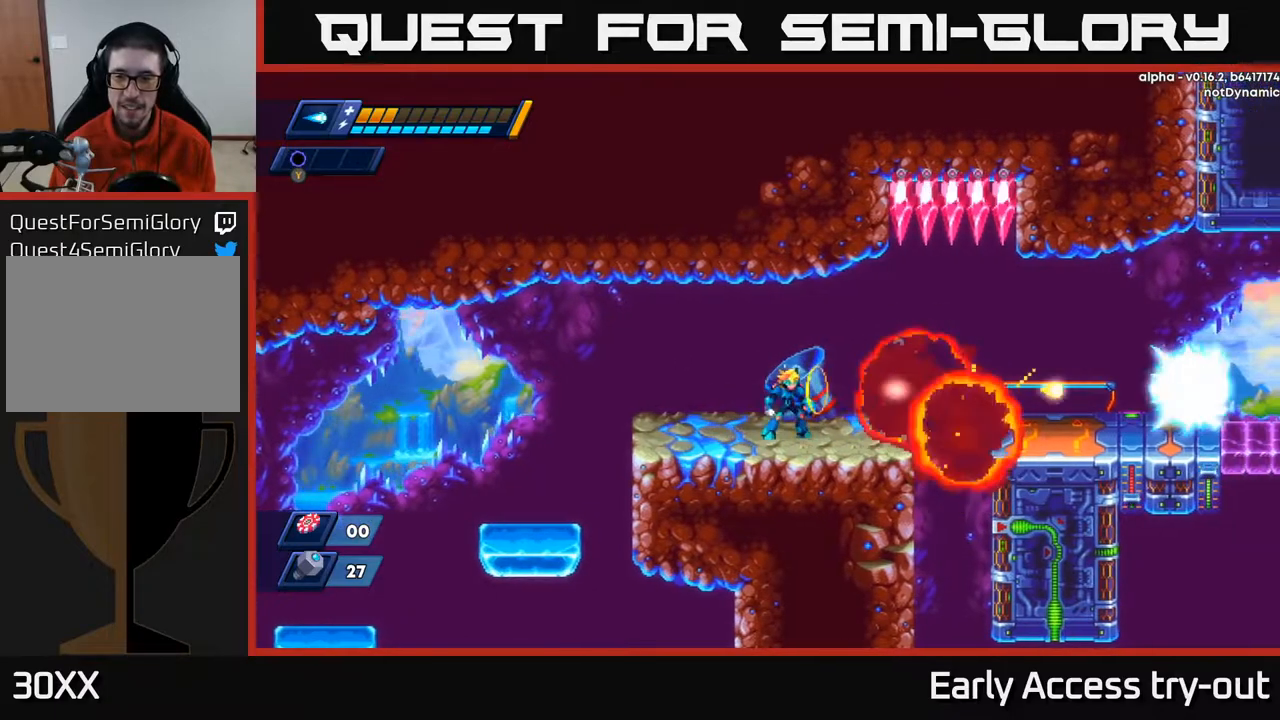
{"buttons": ["X"], "right_stick": "center", "events": [[17, "X", "up"], [133, "X", "down"], [200, "X", "up"], [283, "X", "down"], [367, "X", "up"], [450, "X", "down"]]}
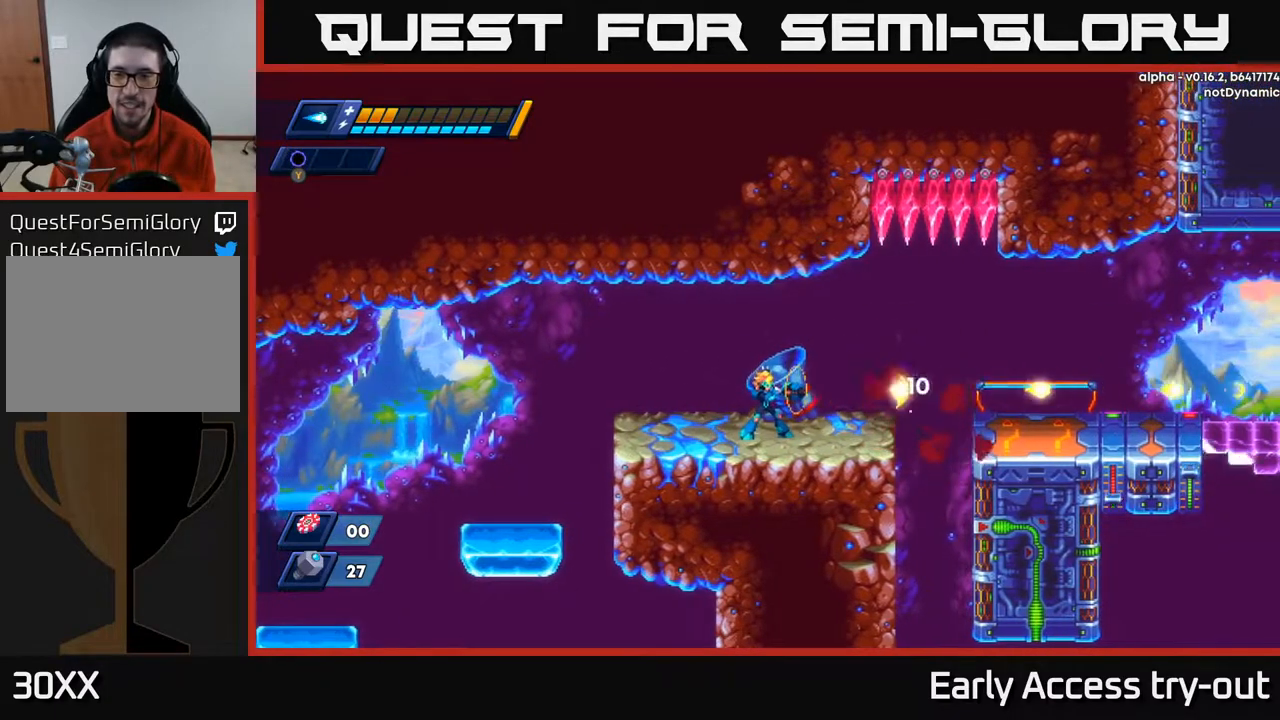
{"buttons": ["DPAD_RIGHT"], "right_stick": "center", "events": [[17, "X", "up"], [100, "X", "down"], [200, "X", "up"], [233, "DPAD_RIGHT", "down"], [400, "A", "down"], [450, "A", "up"]]}
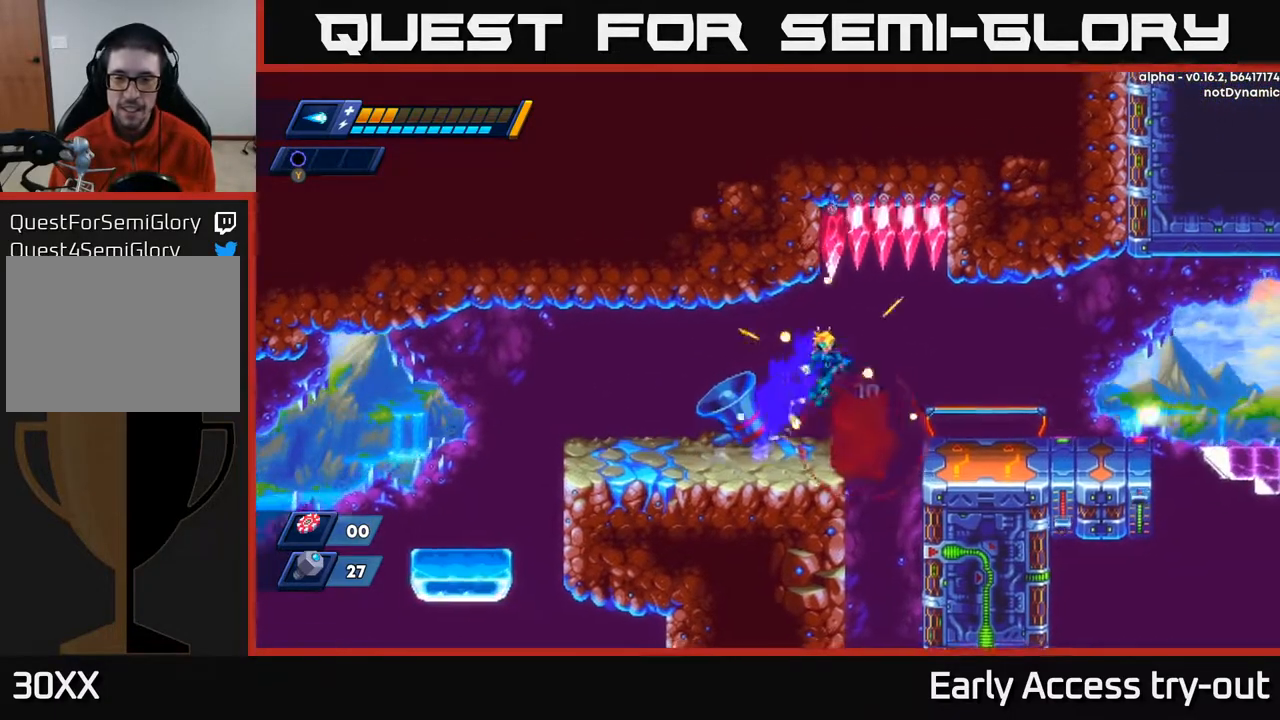
{"buttons": ["DPAD_RIGHT"], "right_stick": "center", "events": []}
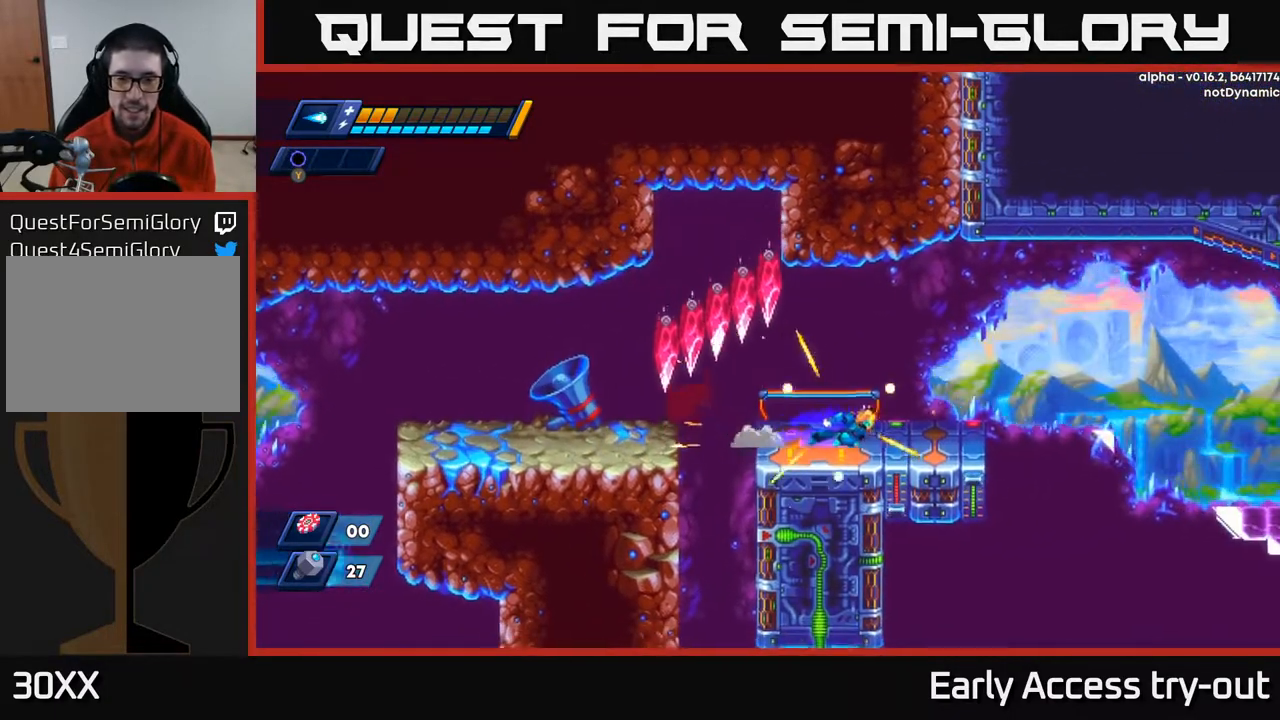
{"buttons": ["DPAD_RIGHT"], "right_stick": "center", "events": []}
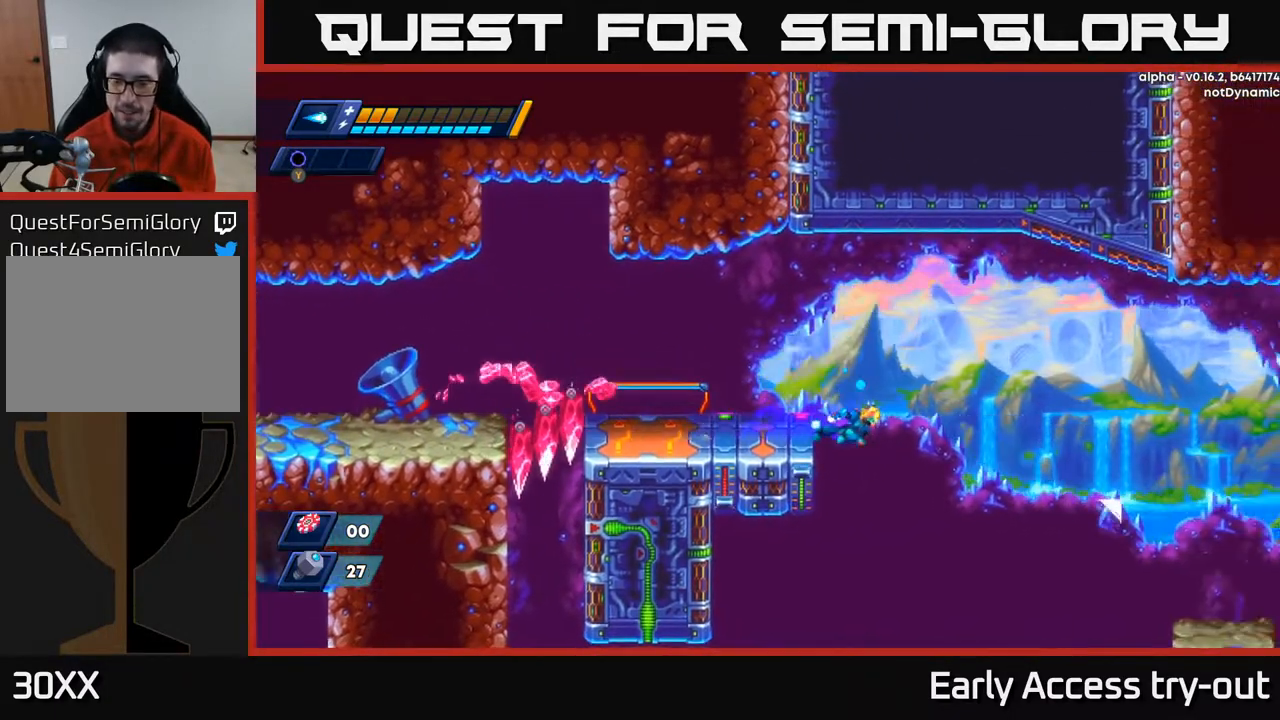
{"buttons": ["DPAD_LEFT"], "right_stick": "center", "events": [[100, "DPAD_RIGHT", "up"], [150, "DPAD_LEFT", "down"]]}
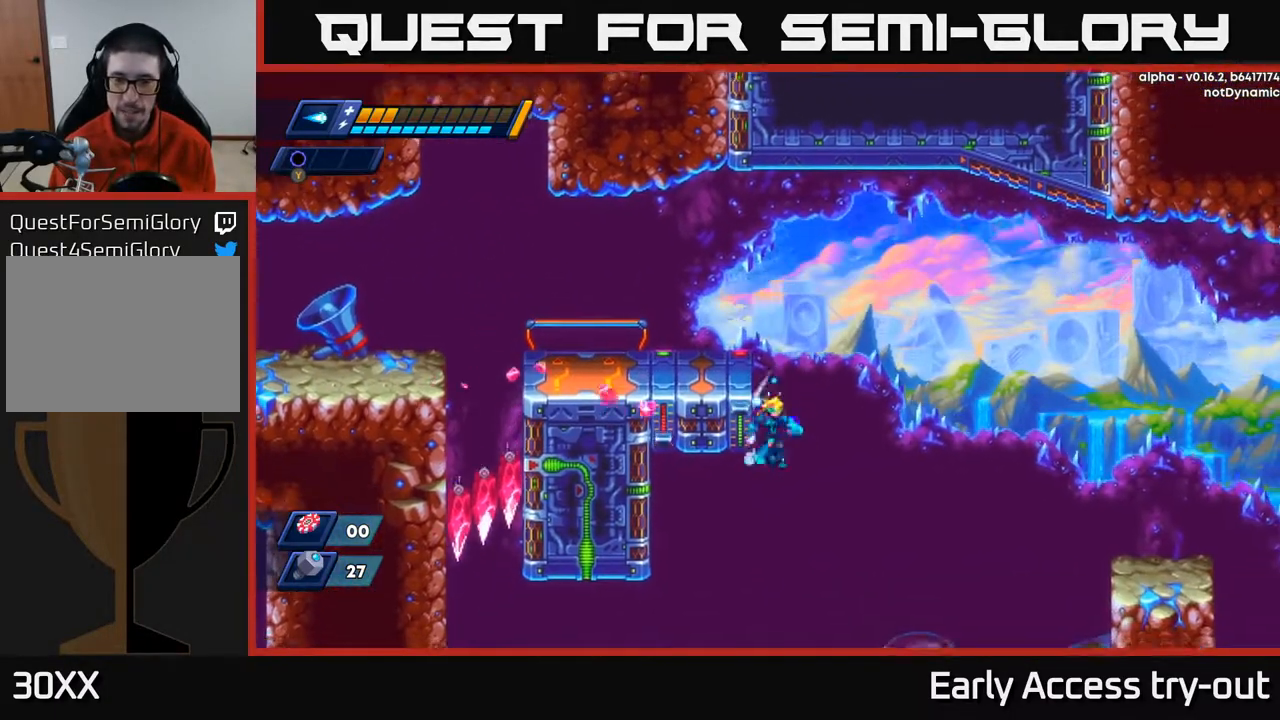
{"buttons": ["A", "DPAD_RIGHT"], "right_stick": "center", "events": [[33, "DPAD_LEFT", "up"], [33, "DPAD_RIGHT", "down"], [50, "A", "down"]]}
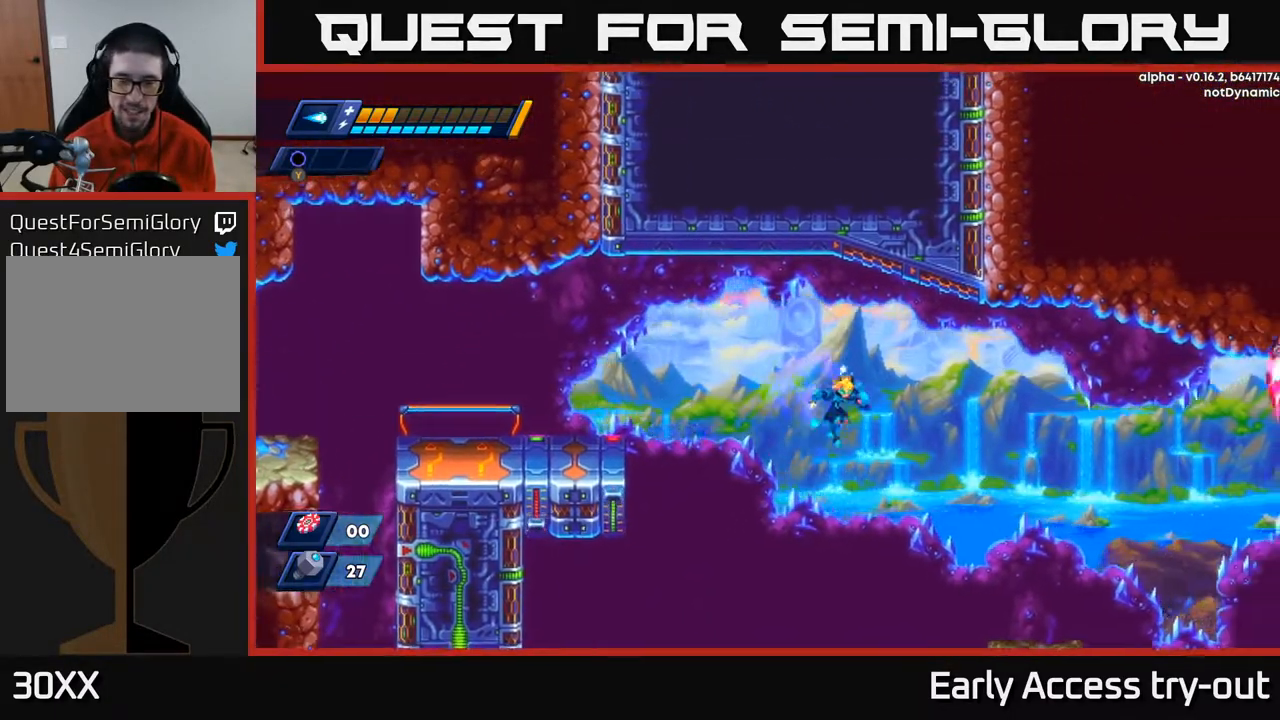
{"buttons": ["DPAD_RIGHT"], "right_stick": "center", "events": [[83, "A", "up"]]}
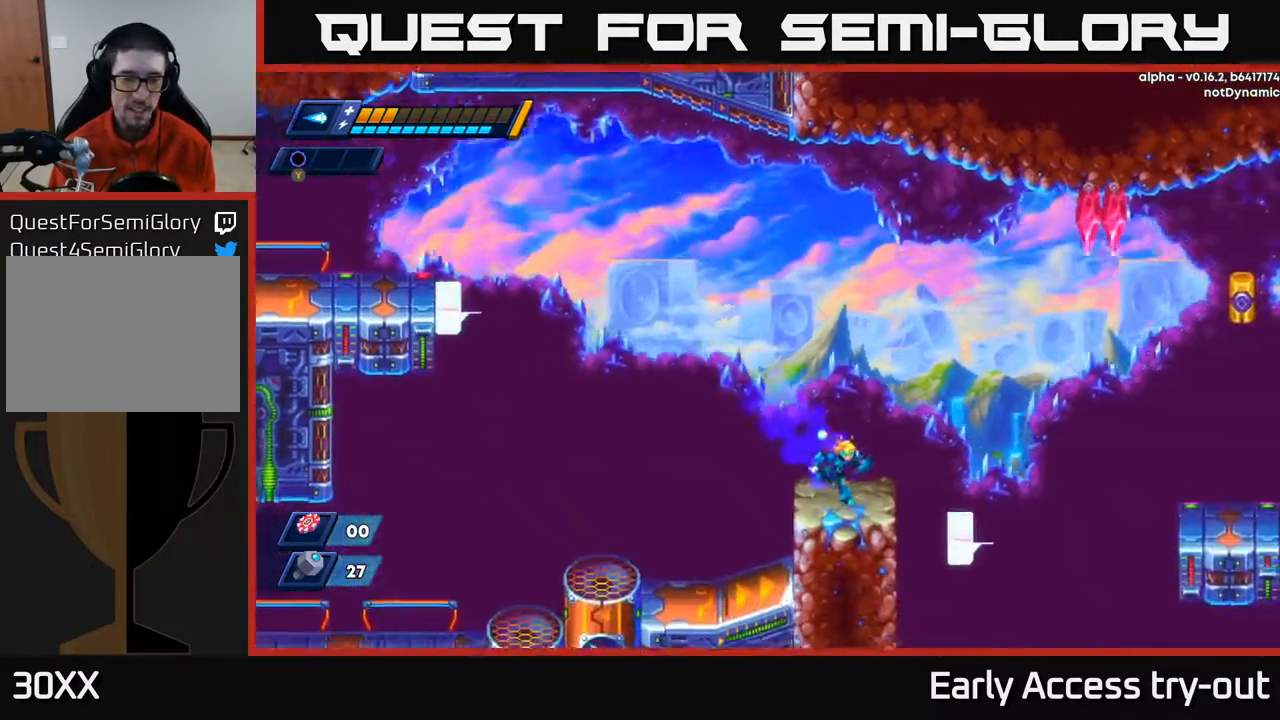
{"buttons": ["A", "DPAD_RIGHT"], "right_stick": "center", "events": [[200, "A", "down"]]}
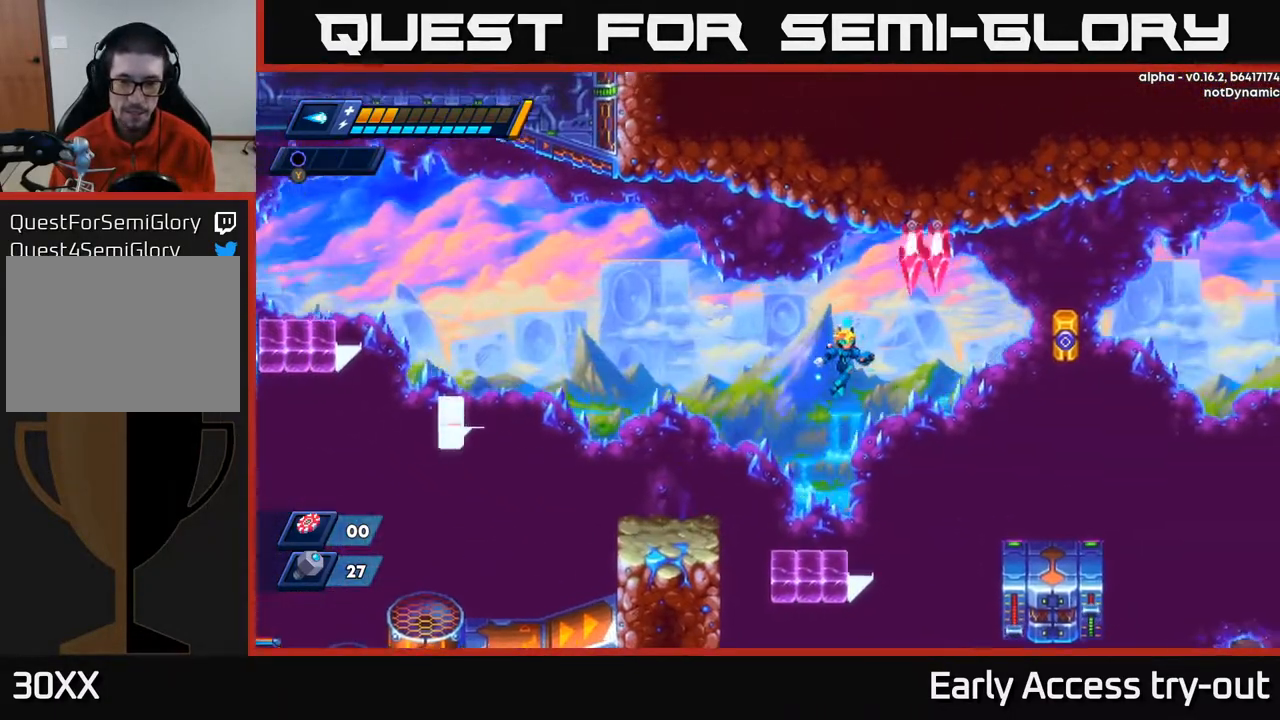
{"buttons": ["DPAD_RIGHT"], "right_stick": "center", "events": [[233, "A", "up"]]}
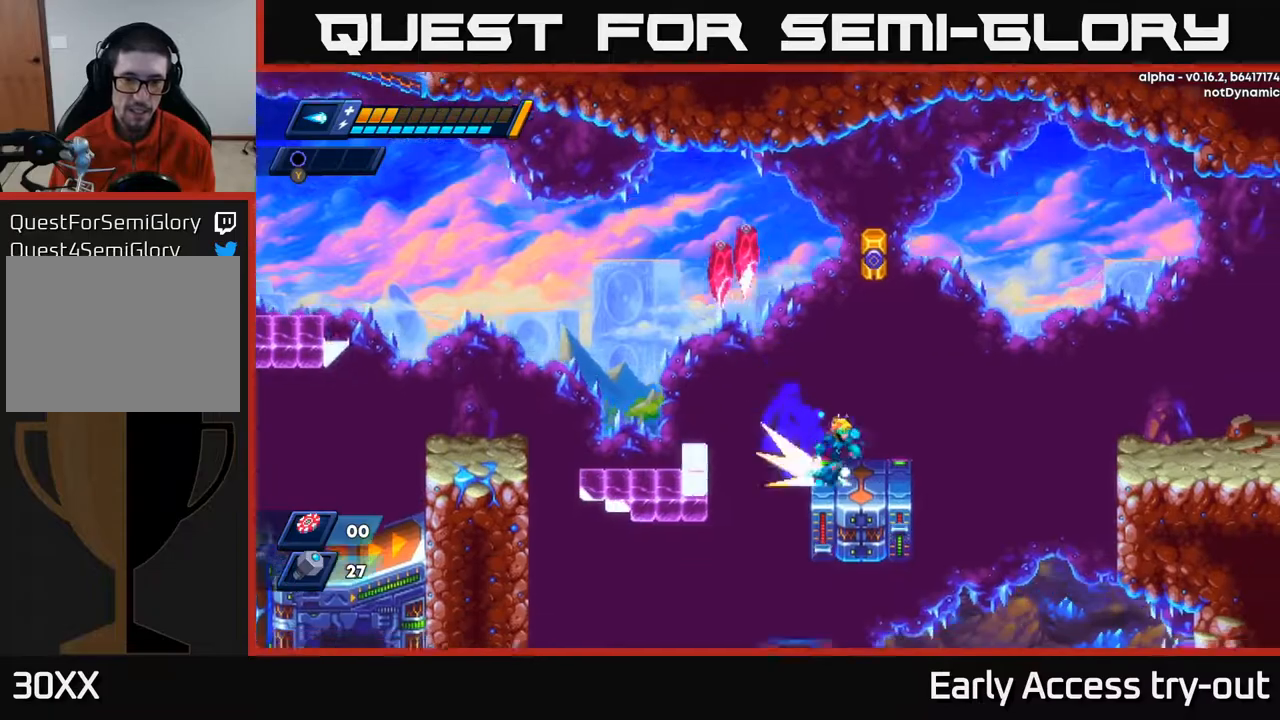
{"buttons": ["A", "DPAD_RIGHT"], "right_stick": "center", "events": [[100, "A", "down"]]}
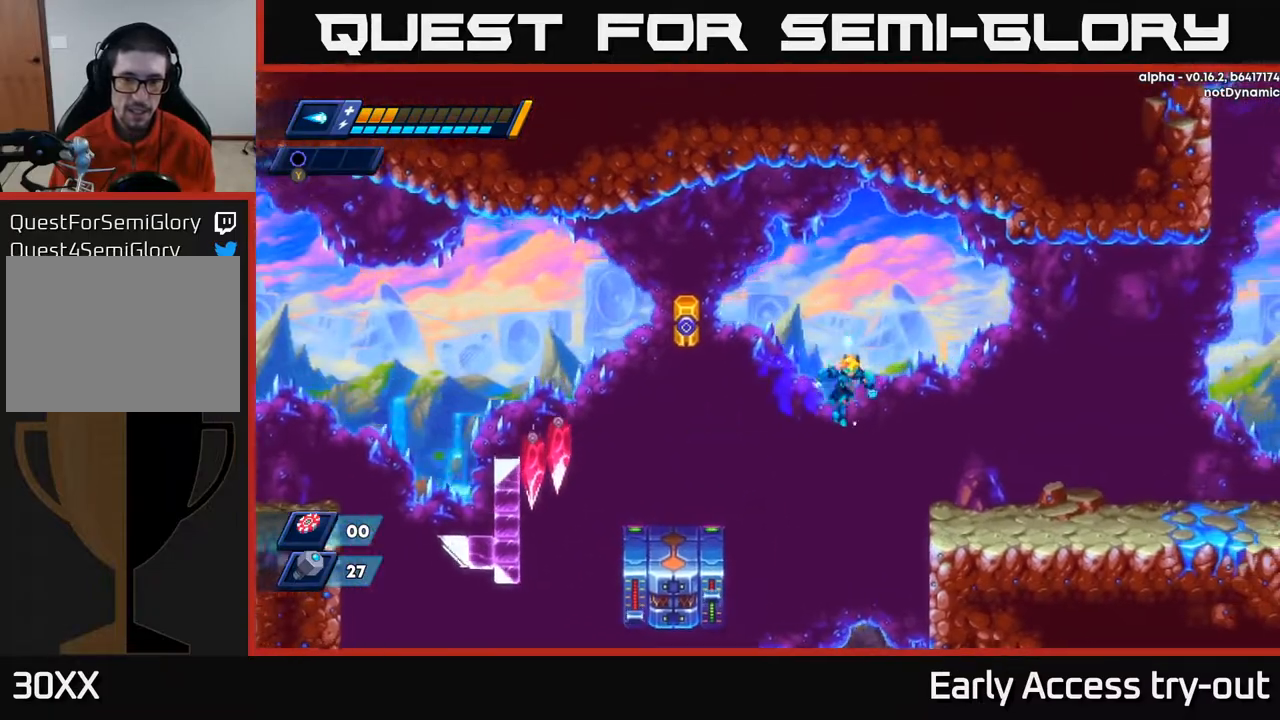
{"buttons": ["A"], "right_stick": "center", "events": [[100, "A", "up"], [333, "A", "down"], [500, "DPAD_RIGHT", "up"]]}
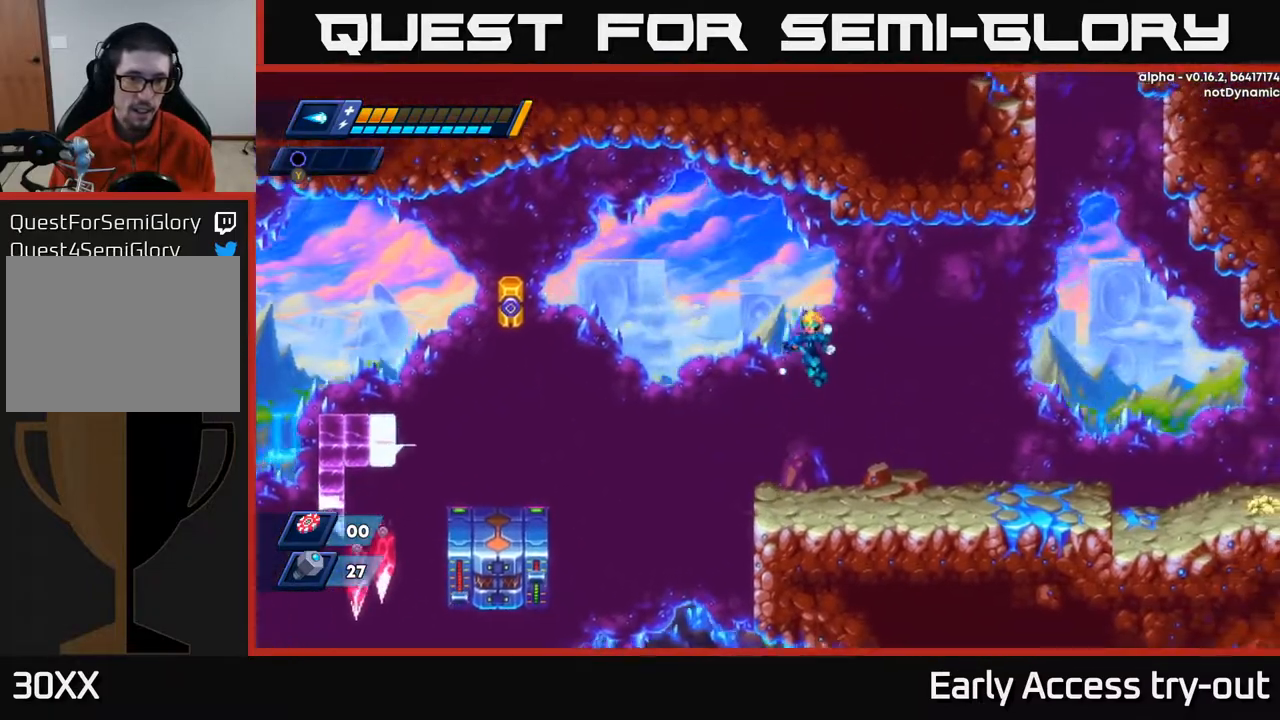
{"buttons": ["DPAD_RIGHT"], "right_stick": "center", "events": [[33, "DPAD_LEFT", "down"], [133, "X", "down"], [167, "A", "up"], [183, "DPAD_LEFT", "up"], [217, "X", "up"], [267, "DPAD_RIGHT", "down"]]}
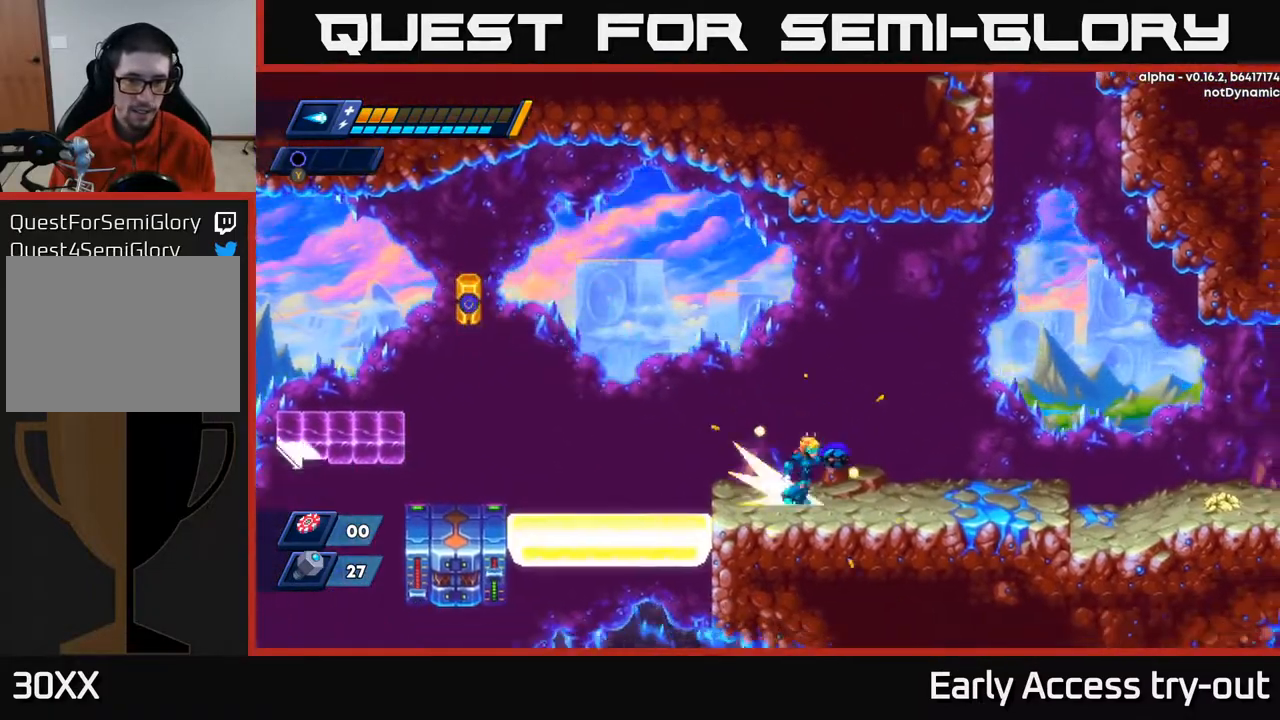
{"buttons": ["A", "DPAD_RIGHT"], "right_stick": "center", "events": [[500, "A", "down"]]}
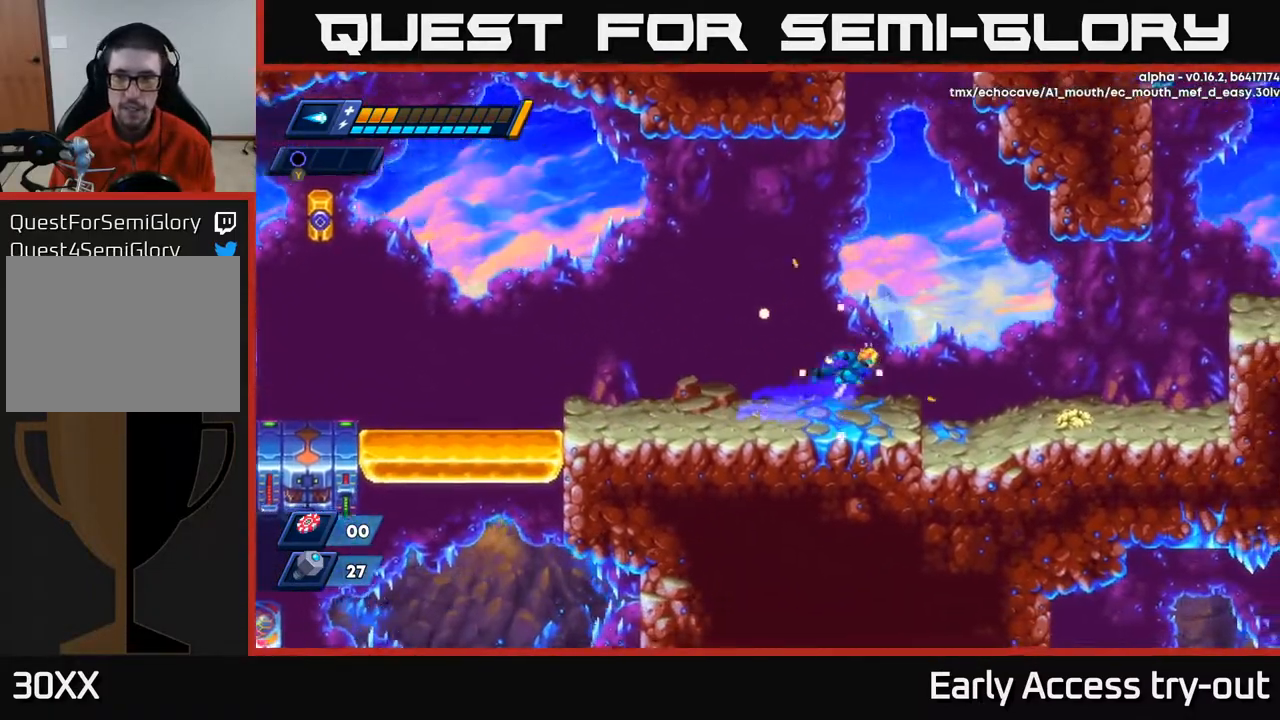
{"buttons": ["DPAD_RIGHT"], "right_stick": "center", "events": [[267, "A", "up"]]}
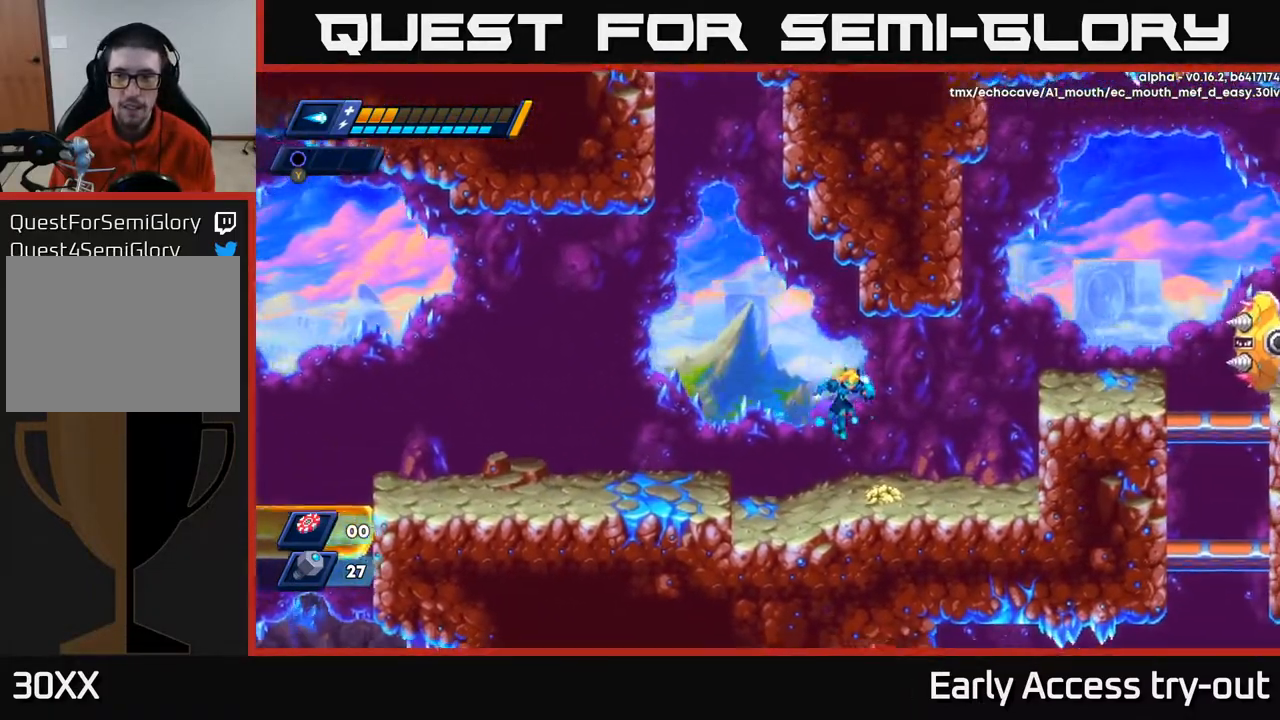
{"buttons": [], "right_stick": "center", "events": [[217, "A", "down"], [417, "A", "up"], [483, "DPAD_RIGHT", "up"]]}
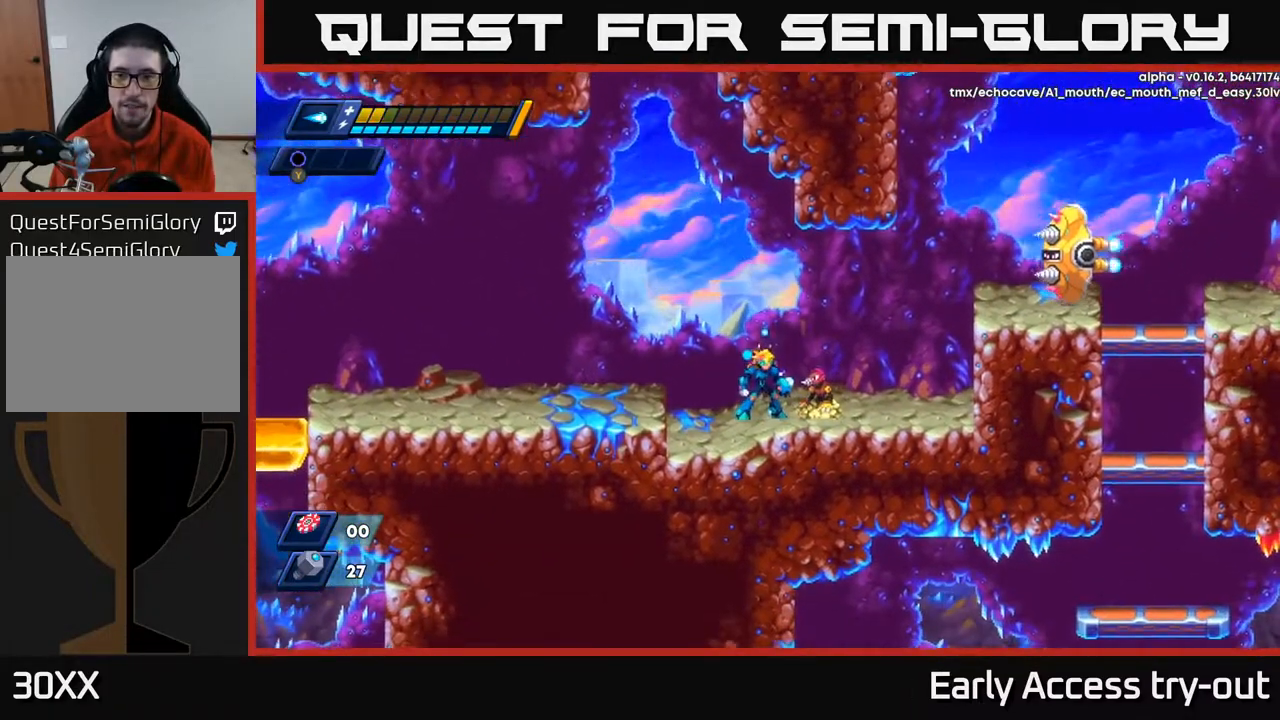
{"buttons": ["X"], "right_stick": "center", "events": [[117, "DPAD_LEFT", "down"], [267, "DPAD_LEFT", "up"], [283, "DPAD_RIGHT", "down"], [317, "X", "down"], [350, "DPAD_RIGHT", "up"], [383, "X", "up"], [450, "X", "down"]]}
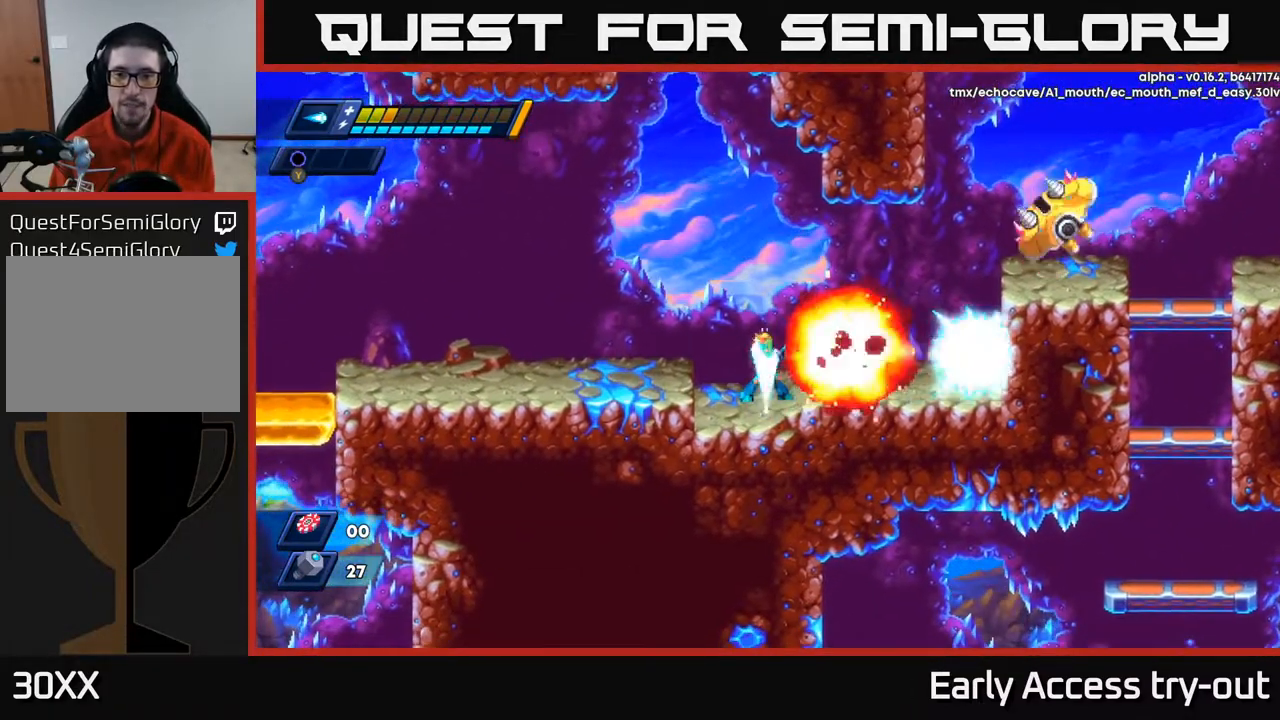
{"buttons": ["DPAD_RIGHT"], "right_stick": "center", "events": [[33, "X", "up"], [300, "DPAD_RIGHT", "down"]]}
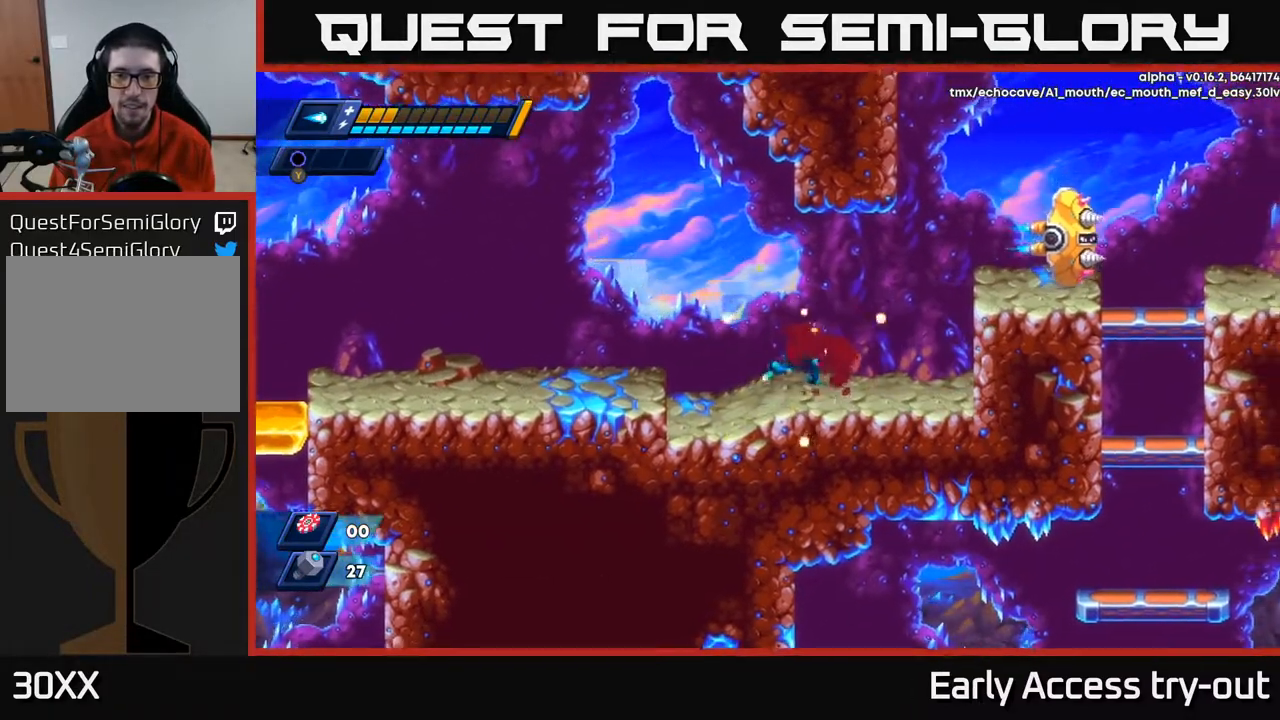
{"buttons": ["A", "DPAD_RIGHT"], "right_stick": "center", "events": [[233, "DPAD_RIGHT", "up"], [350, "A", "down"], [350, "DPAD_RIGHT", "down"]]}
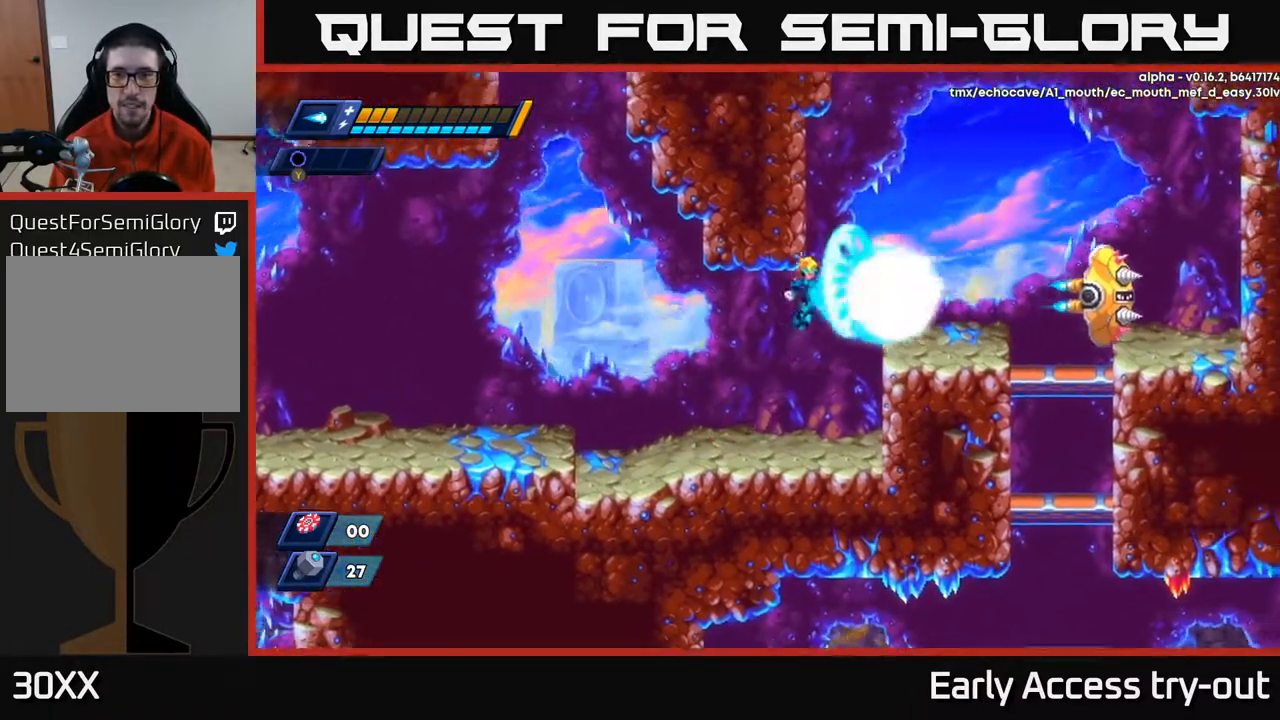
{"buttons": ["A", "DPAD_RIGHT"], "right_stick": "center", "events": [[17, "X", "down"], [67, "A", "up"], [100, "X", "up"], [150, "X", "down"], [200, "X", "up"], [250, "X", "down"], [333, "X", "up"], [417, "X", "down"], [450, "A", "down"], [450, "X", "up"]]}
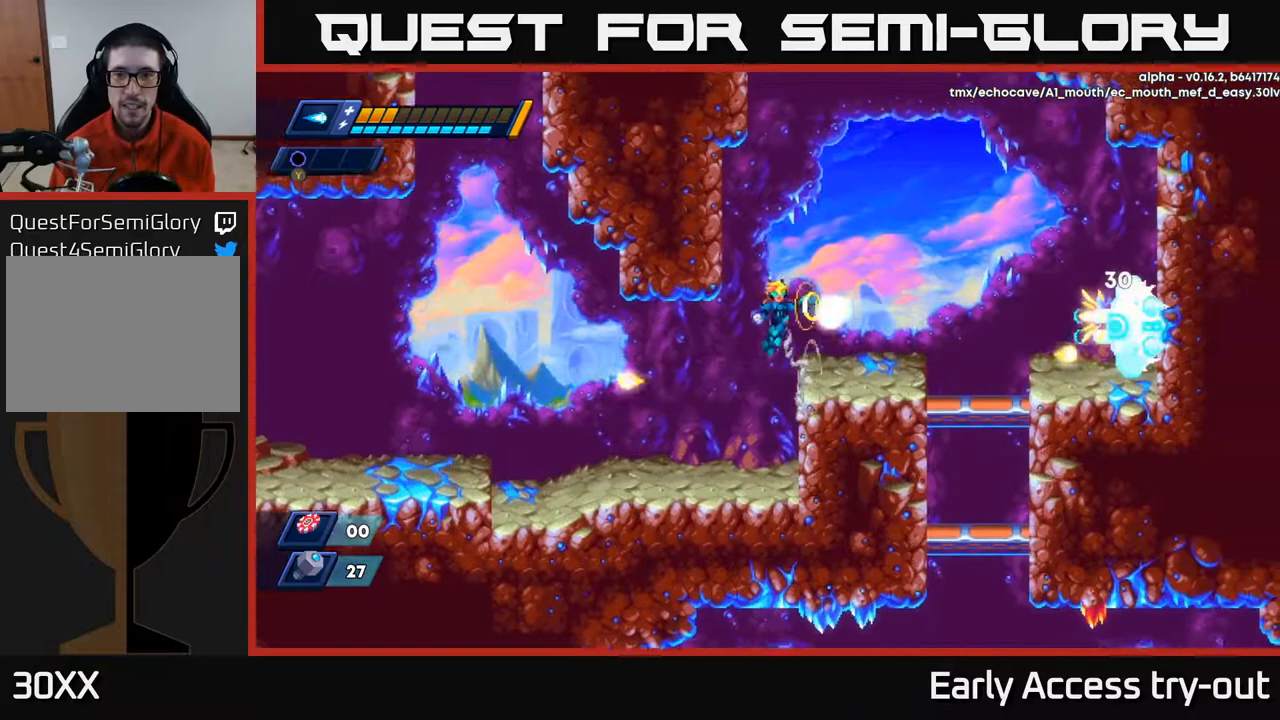
{"buttons": ["X", "DPAD_RIGHT"], "right_stick": "center", "events": [[33, "X", "down"], [67, "A", "up"], [117, "X", "up"], [167, "X", "down"], [233, "X", "up"], [300, "X", "down"], [367, "X", "up"], [433, "X", "down"]]}
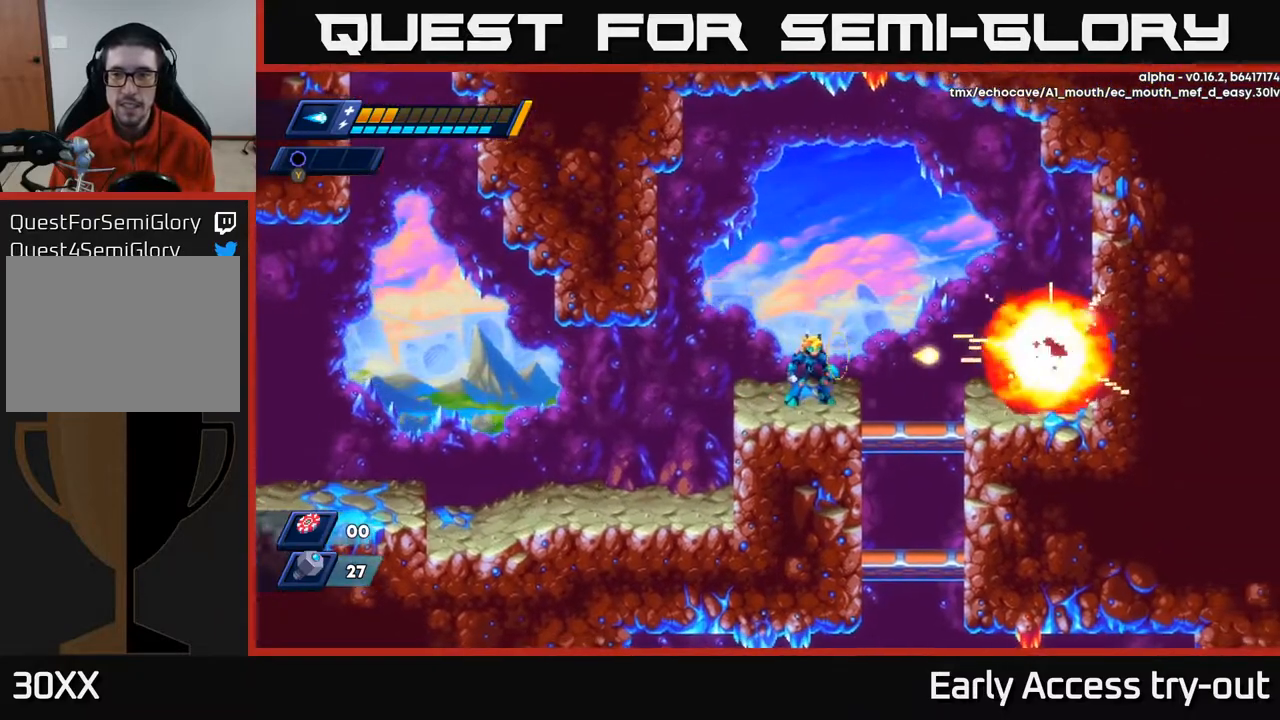
{"buttons": [], "right_stick": "center", "events": [[17, "X", "up"], [33, "DPAD_RIGHT", "up"], [217, "DPAD_RIGHT", "down"], [300, "A", "down"], [367, "A", "up"], [483, "DPAD_RIGHT", "up"]]}
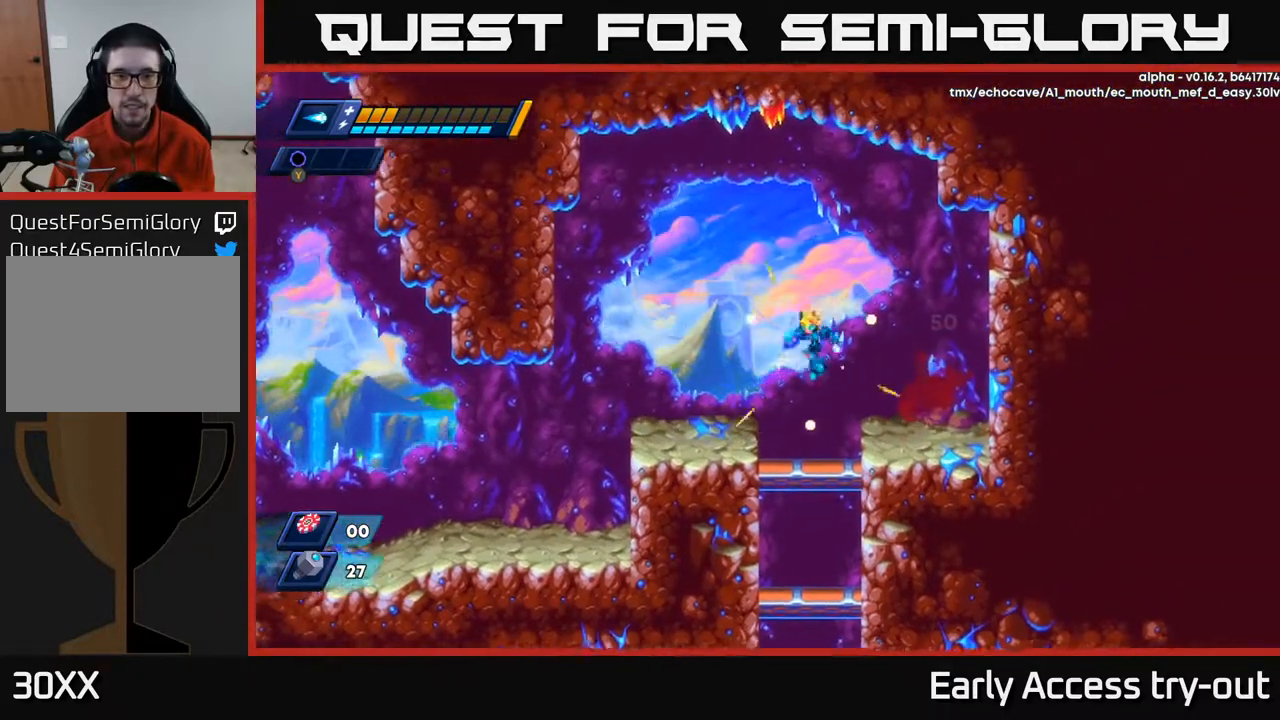
{"buttons": ["DPAD_DOWN"], "right_stick": "center", "events": [[50, "DPAD_LEFT", "down"], [100, "DPAD_LEFT", "up"], [250, "DPAD_DOWN", "down"], [367, "A", "down"], [417, "A", "up"]]}
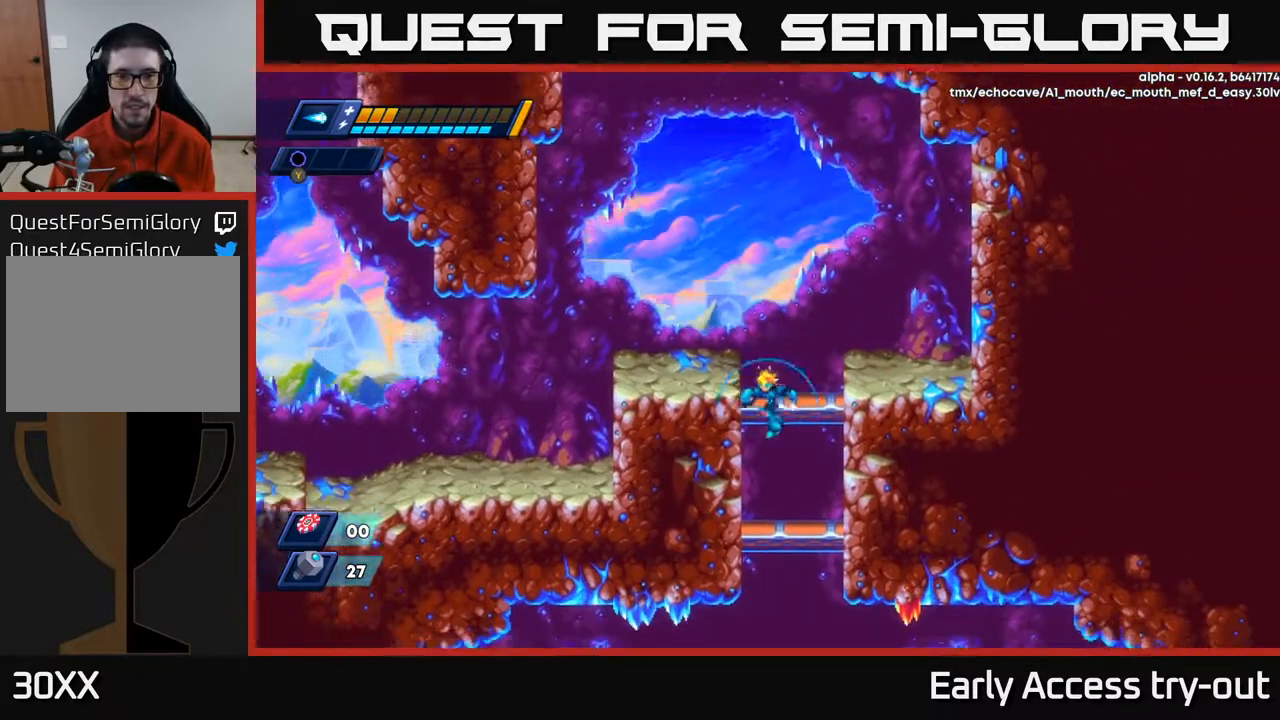
{"buttons": ["DPAD_DOWN"], "right_stick": "center", "events": [[250, "A", "down"], [333, "A", "up"]]}
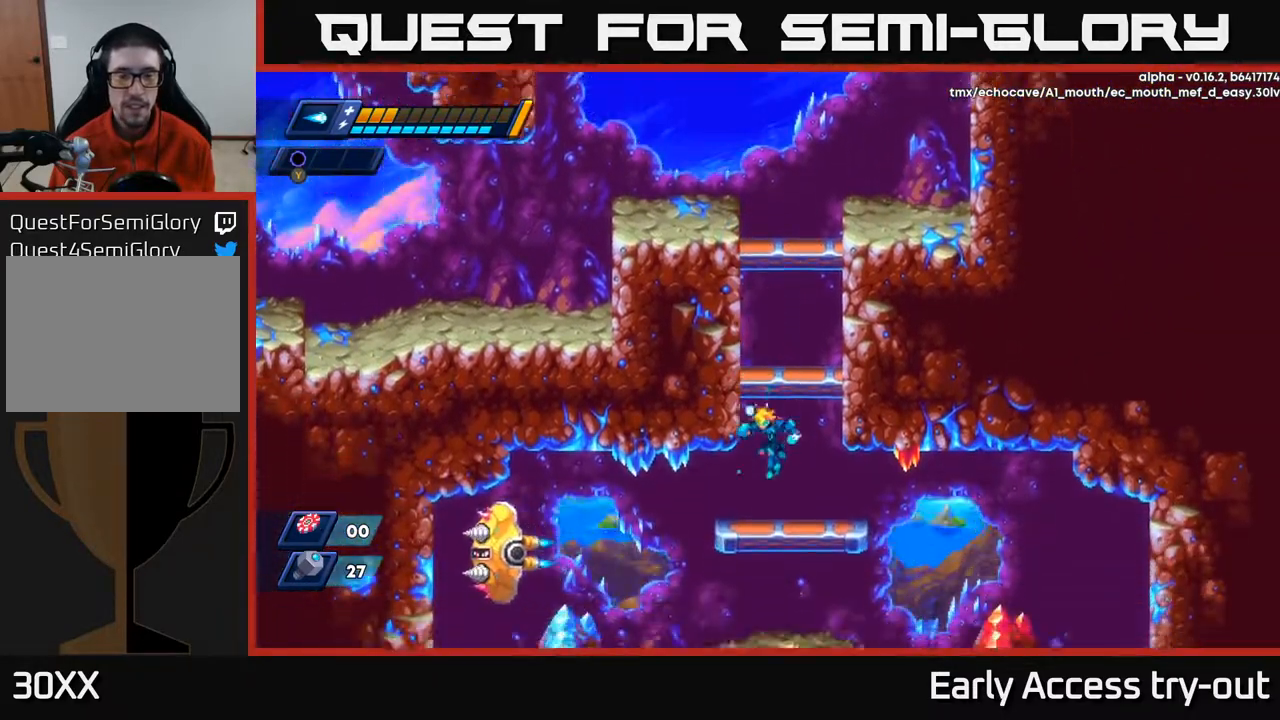
{"buttons": ["X"], "right_stick": "center", "events": [[133, "A", "down"], [200, "A", "up"], [283, "DPAD_DOWN", "up"], [317, "X", "down"], [383, "X", "up"], [467, "X", "down"]]}
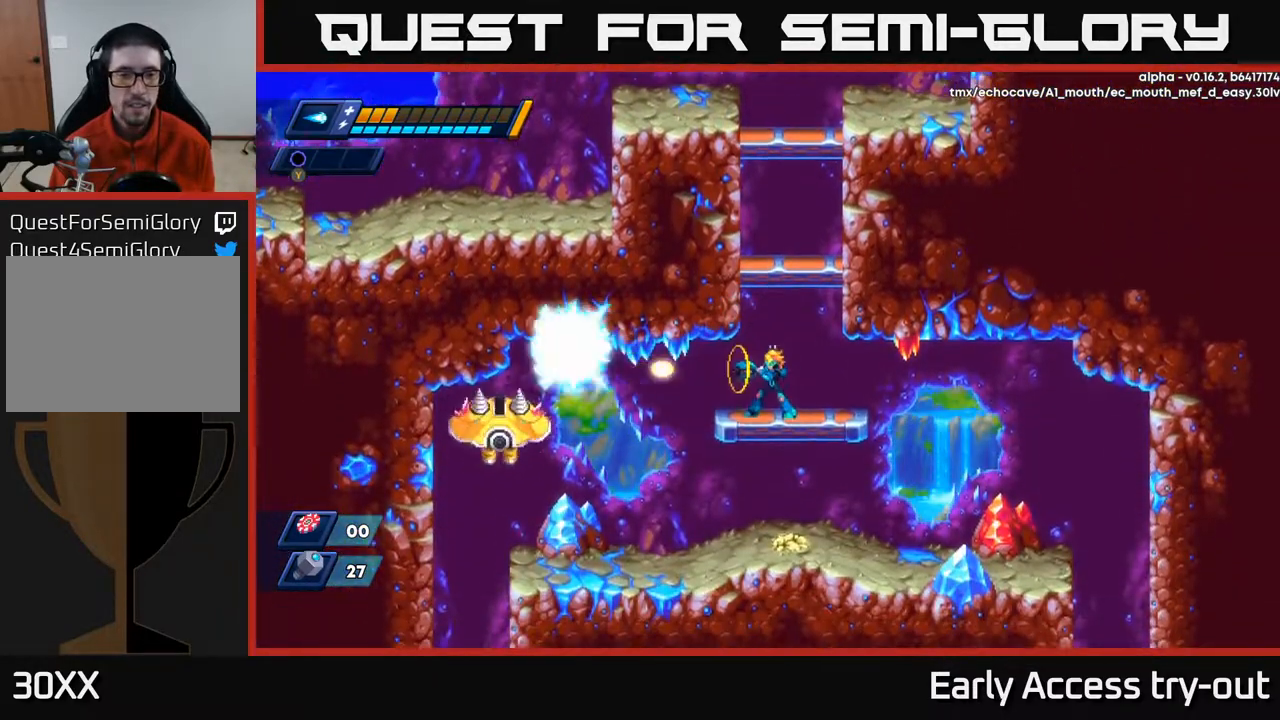
{"buttons": ["DPAD_DOWN"], "right_stick": "center", "events": [[33, "X", "up"], [133, "DPAD_DOWN", "down"], [133, "X", "down"], [217, "X", "up"], [350, "A", "down"], [467, "A", "up"]]}
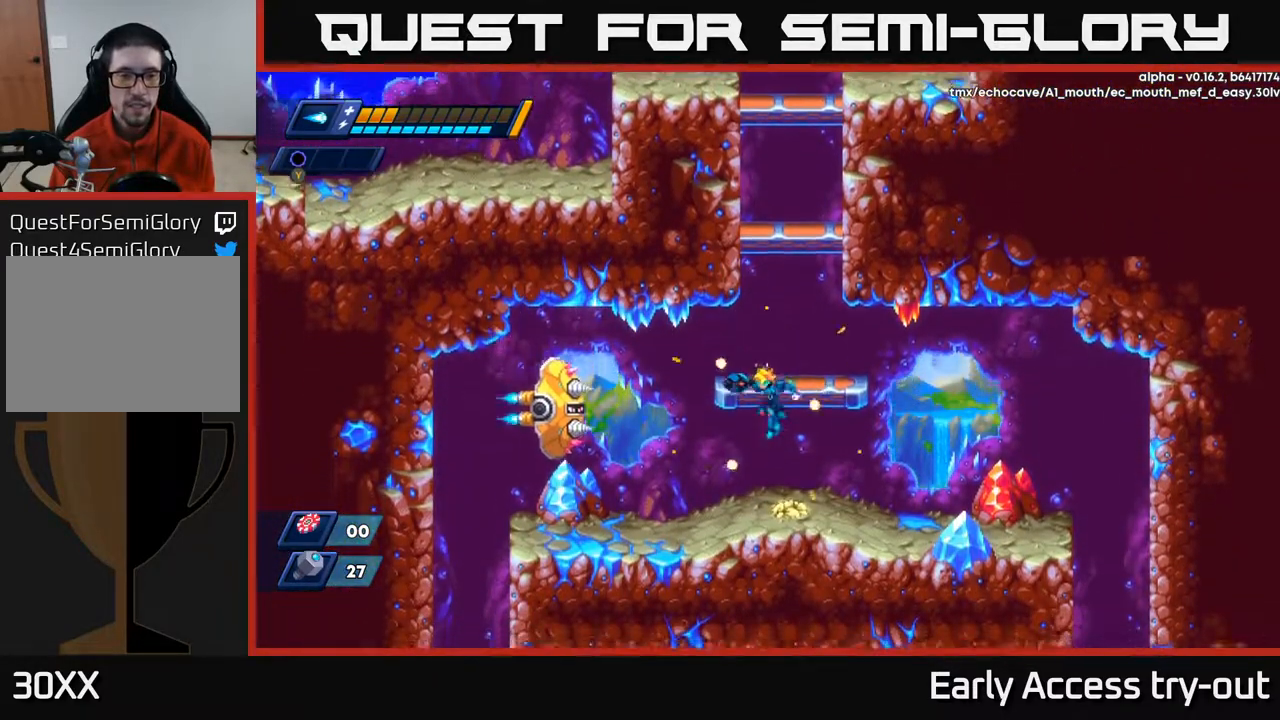
{"buttons": ["DPAD_LEFT"], "right_stick": "center", "events": [[67, "DPAD_DOWN", "up"], [83, "DPAD_LEFT", "down"]]}
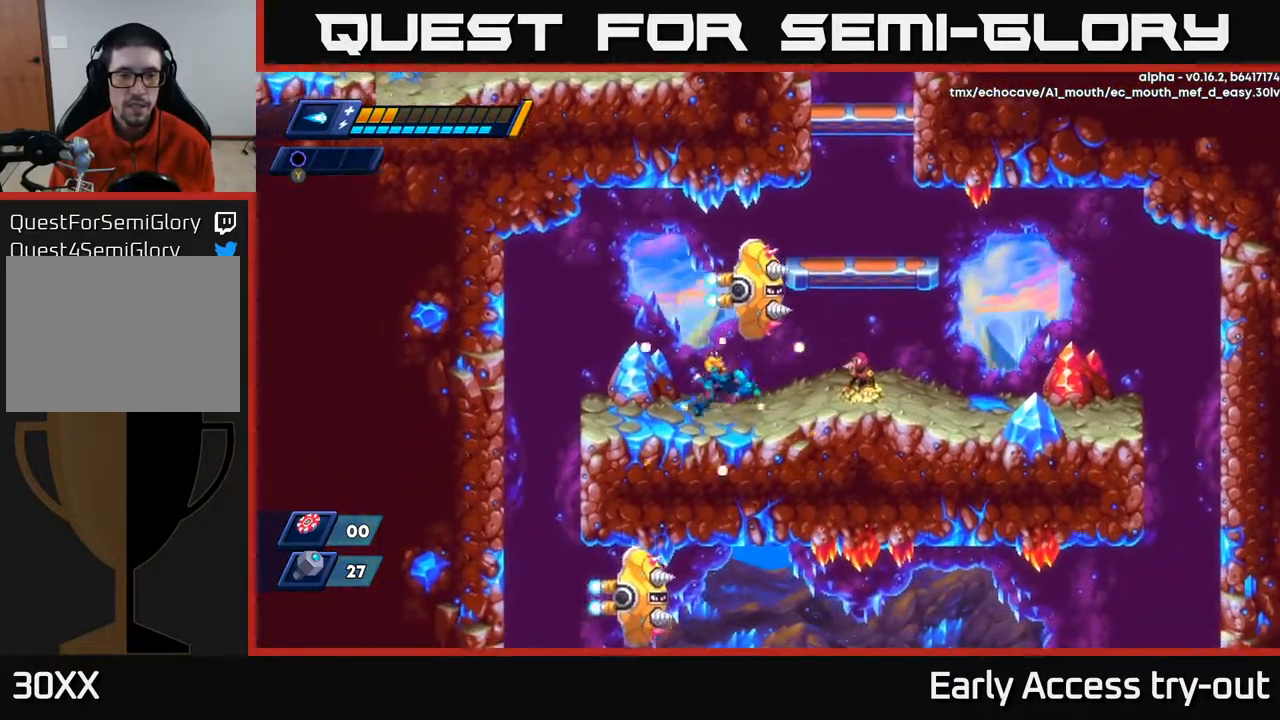
{"buttons": [], "right_stick": "center", "events": [[133, "A", "down"], [167, "DPAD_LEFT", "up"], [183, "DPAD_RIGHT", "down"], [200, "X", "down"], [217, "A", "up"], [233, "DPAD_RIGHT", "up"], [267, "X", "up"], [333, "X", "down"], [367, "X", "up"], [450, "X", "down"], [500, "X", "up"]]}
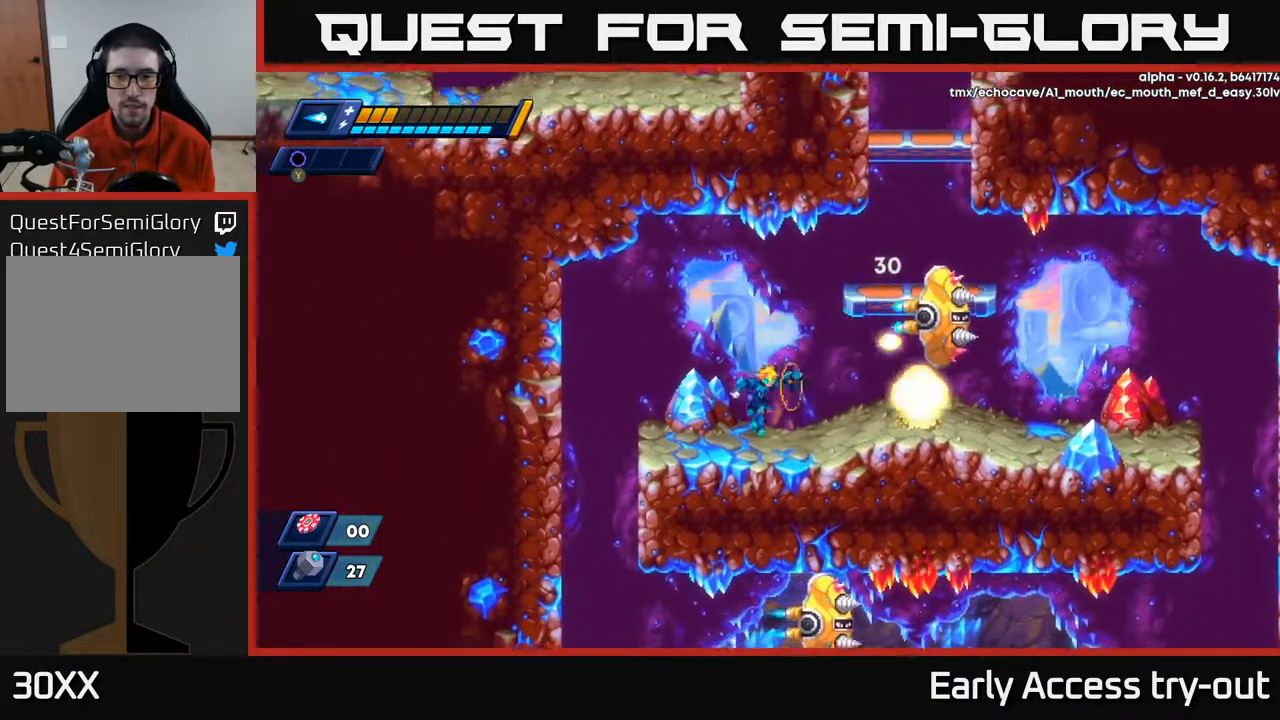
{"buttons": ["X"], "right_stick": "center", "events": [[50, "X", "down"], [133, "X", "up"], [167, "X", "down"], [217, "A", "down"], [250, "X", "up"], [317, "X", "down"], [350, "A", "up"], [400, "X", "up"], [450, "X", "down"]]}
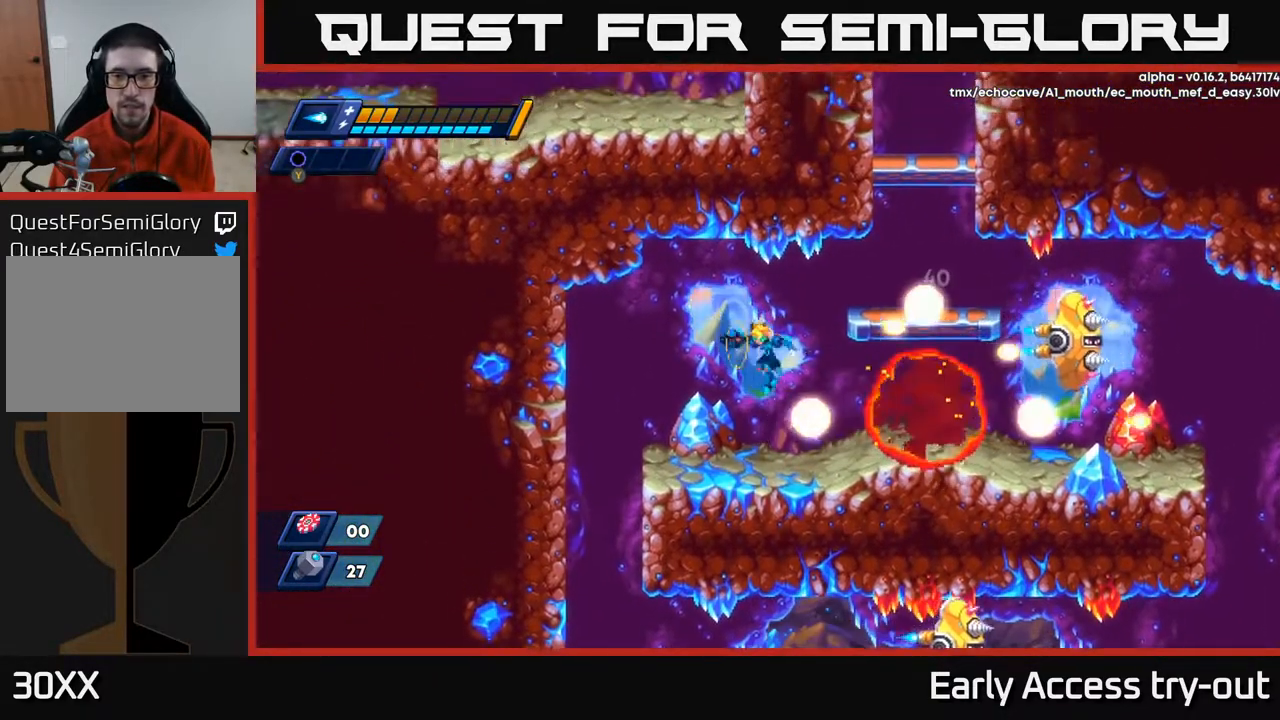
{"buttons": ["A", "DPAD_RIGHT"], "right_stick": "center", "events": [[33, "DPAD_LEFT", "down"], [33, "X", "up"], [283, "A", "down"], [367, "DPAD_LEFT", "up"], [400, "DPAD_RIGHT", "down"]]}